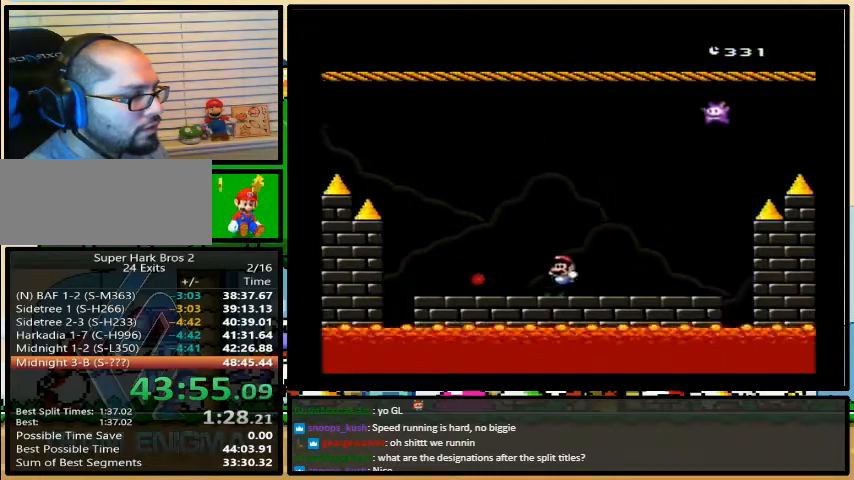
Gameplay with a controller (Nintendo layout); each line is a JSON object with the inputs held at the frame after it. "events" lists button and stick changes between this image and that frame as [ms after this image, input, new state], when the widget could be followed in between. Not read: L3 R3.
{"buttons": ["Y", "DPAD_RIGHT"], "events": [[33, "DPAD_RIGHT", "up"], [67, "DPAD_LEFT", "down"], [367, "DPAD_UP", "down"], [400, "DPAD_LEFT", "up"], [433, "DPAD_RIGHT", "down"], [467, "DPAD_UP", "up"]]}
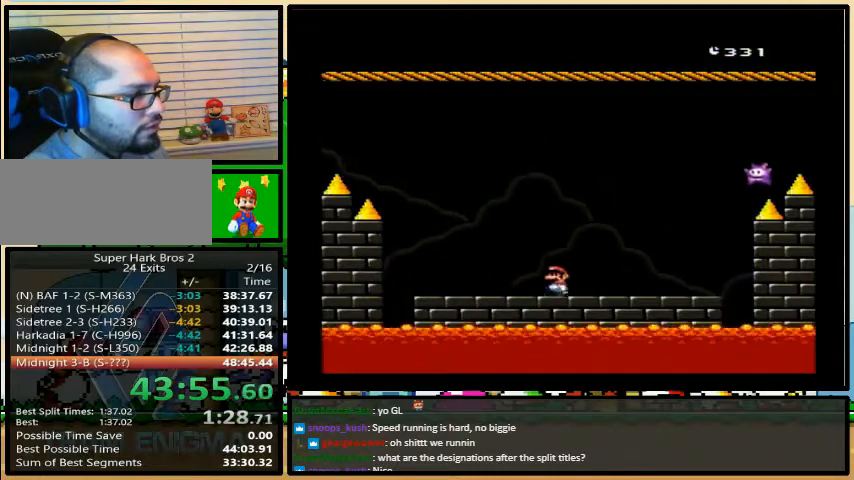
{"buttons": ["Y", "DPAD_LEFT"], "events": [[33, "DPAD_RIGHT", "up"], [400, "DPAD_LEFT", "down"]]}
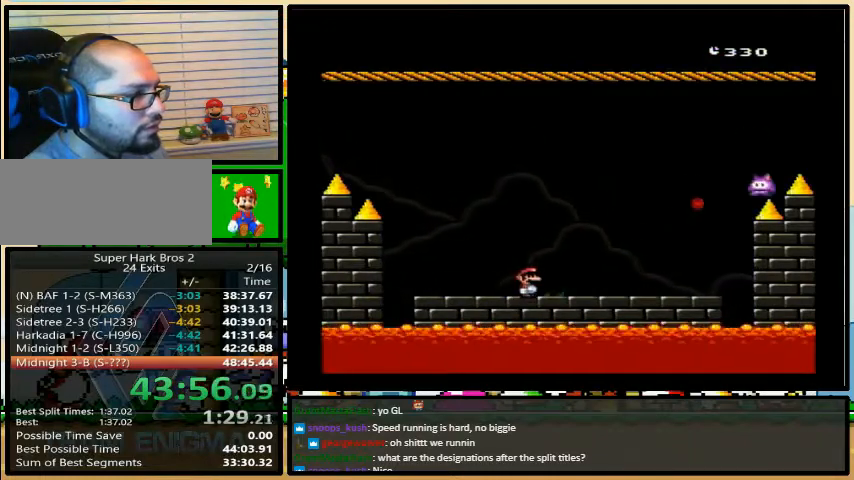
{"buttons": ["B", "Y", "DPAD_RIGHT"], "events": [[100, "B", "down"], [100, "DPAD_UP", "down"], [133, "DPAD_LEFT", "up"], [167, "DPAD_RIGHT", "down"], [167, "DPAD_UP", "up"]]}
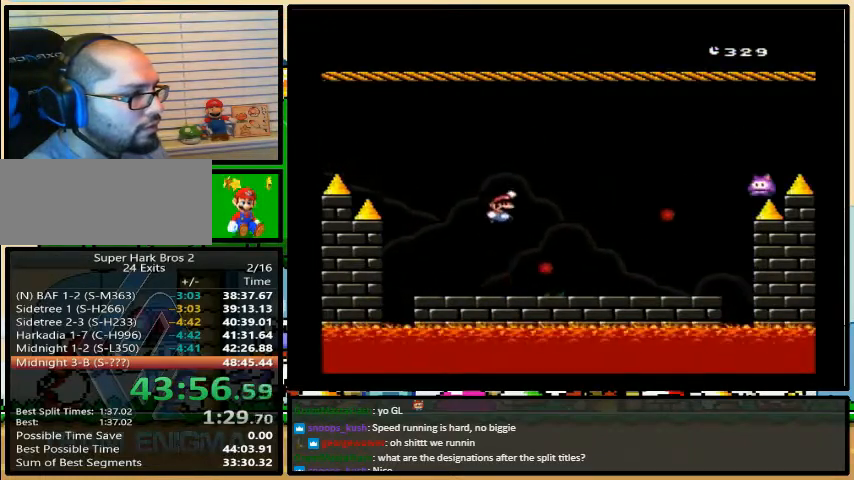
{"buttons": ["Y", "DPAD_LEFT"], "events": [[67, "B", "up"], [167, "DPAD_LEFT", "down"], [167, "DPAD_RIGHT", "up"]]}
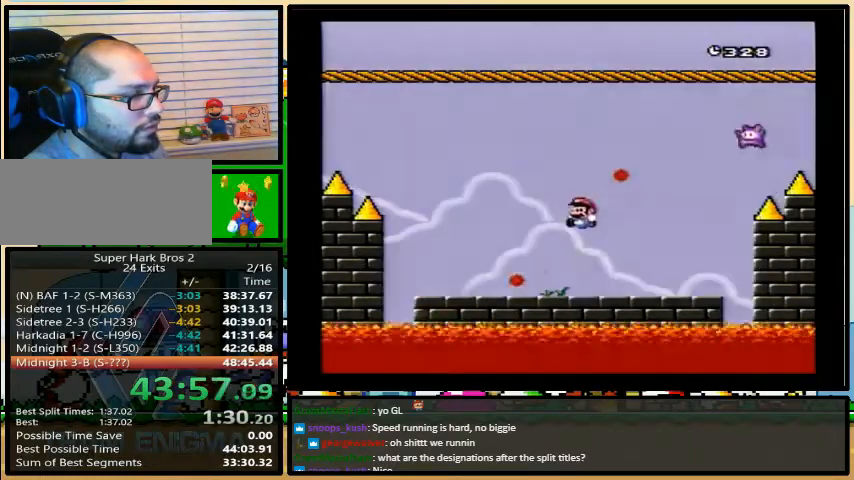
{"buttons": ["Y"], "events": [[33, "DPAD_UP", "down"], [67, "DPAD_LEFT", "up"], [100, "DPAD_RIGHT", "down"], [133, "DPAD_UP", "up"], [233, "DPAD_RIGHT", "up"]]}
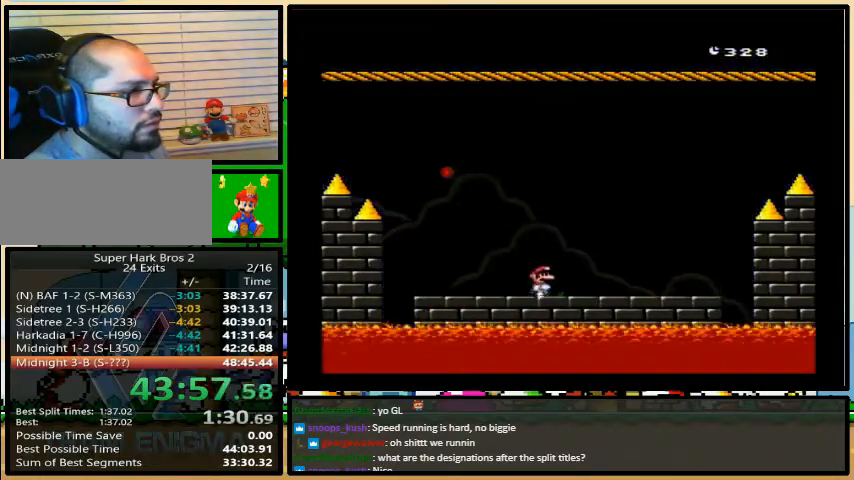
{"buttons": ["Y", "DPAD_LEFT"], "events": [[467, "DPAD_LEFT", "down"]]}
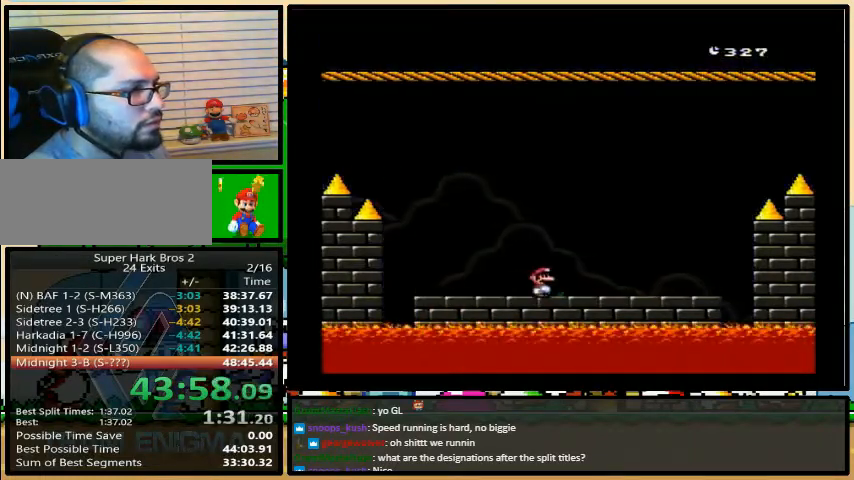
{"buttons": ["Y"], "events": [[167, "DPAD_UP", "down"], [200, "DPAD_LEFT", "up"], [233, "DPAD_RIGHT", "down"], [233, "DPAD_UP", "up"], [267, "DPAD_RIGHT", "up"]]}
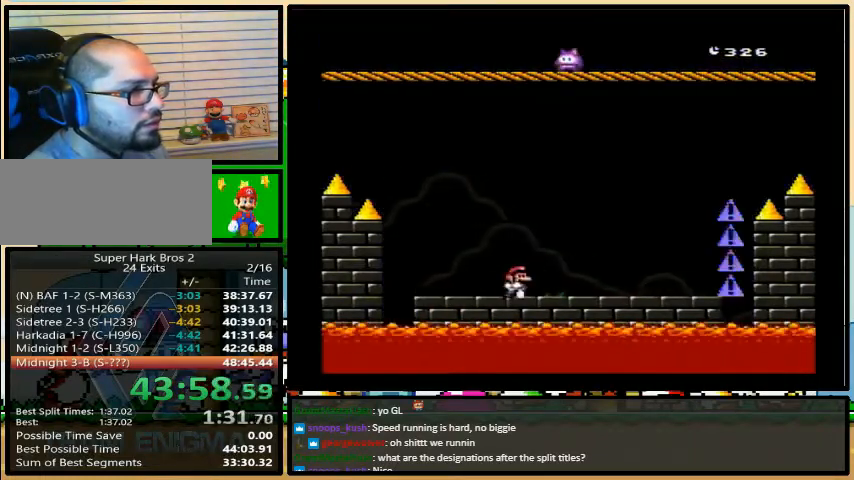
{"buttons": ["Y", "DPAD_RIGHT"], "events": [[67, "DPAD_RIGHT", "down"], [333, "DPAD_UP", "down"], [367, "DPAD_LEFT", "down"], [367, "DPAD_UP", "up"], [467, "DPAD_LEFT", "up"]]}
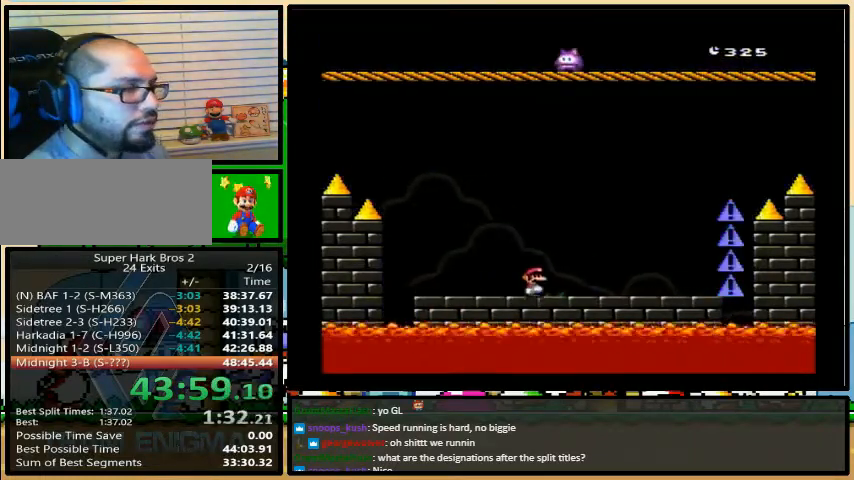
{"buttons": ["Y"], "events": [[300, "DPAD_LEFT", "down"], [333, "DPAD_RIGHT", "up"], [367, "DPAD_LEFT", "up"]]}
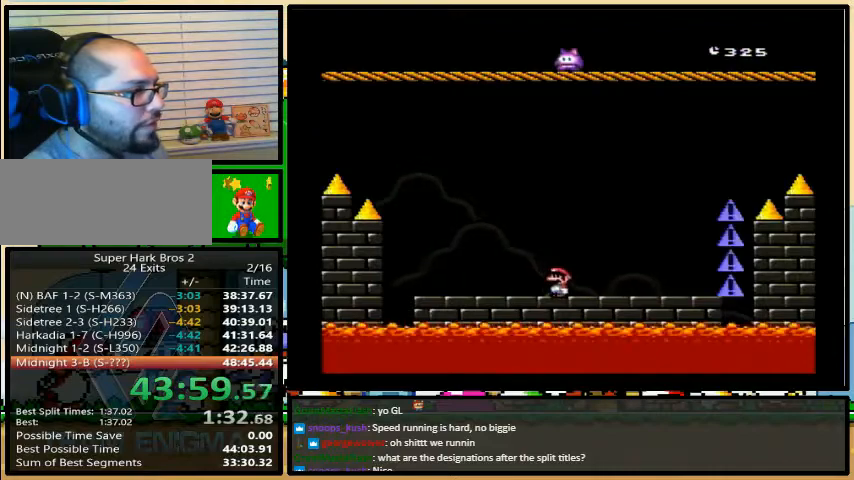
{"buttons": ["Y", "DPAD_LEFT"], "events": [[300, "DPAD_LEFT", "down"]]}
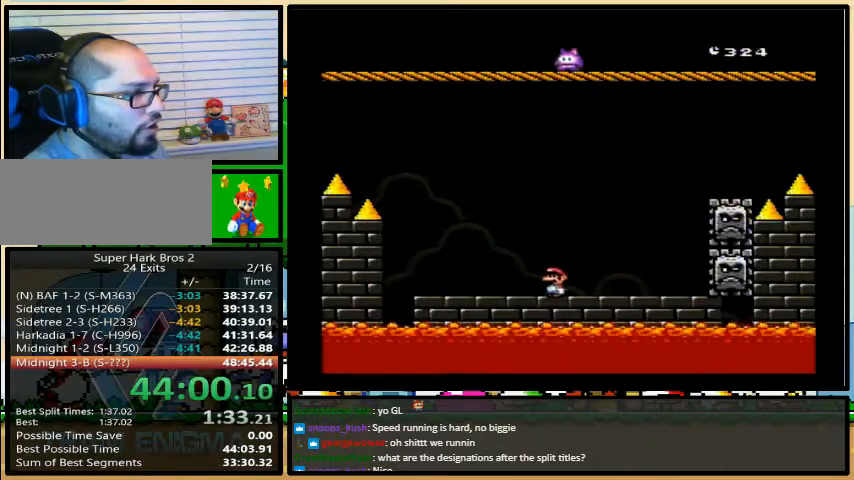
{"buttons": ["B", "Y", "DPAD_RIGHT"], "events": [[100, "B", "down"], [100, "DPAD_UP", "down"], [133, "DPAD_LEFT", "up"], [133, "DPAD_RIGHT", "down"], [133, "DPAD_UP", "up"]]}